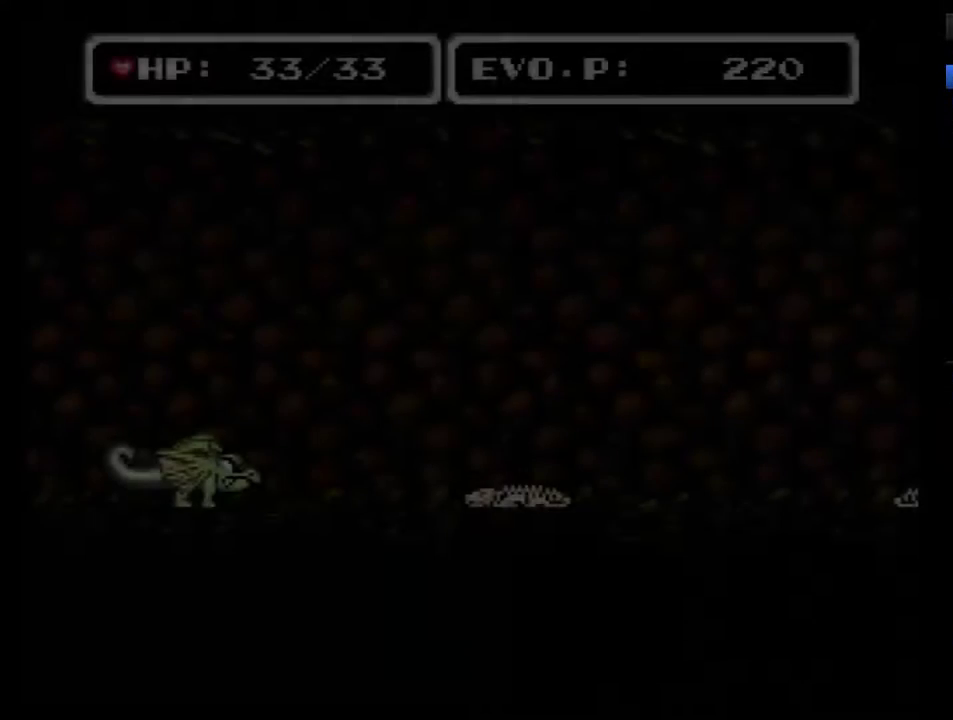
Gameplay with a controller (Nintendo layout); each line is a JSON object with the inputs held at the frame after it. "events" lists button and stick changes between this image and that frame as [ms after this image, input, new state], when the widget could be followed in between. Not read: L3 R3.
{"buttons": ["DPAD_RIGHT"], "events": []}
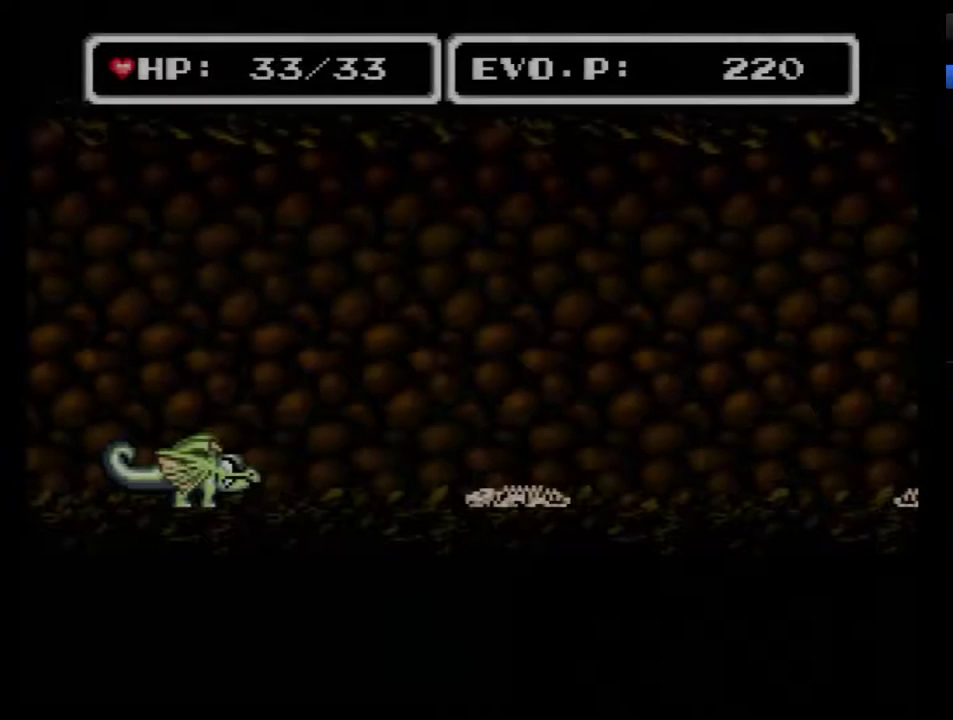
{"buttons": ["DPAD_RIGHT"], "events": []}
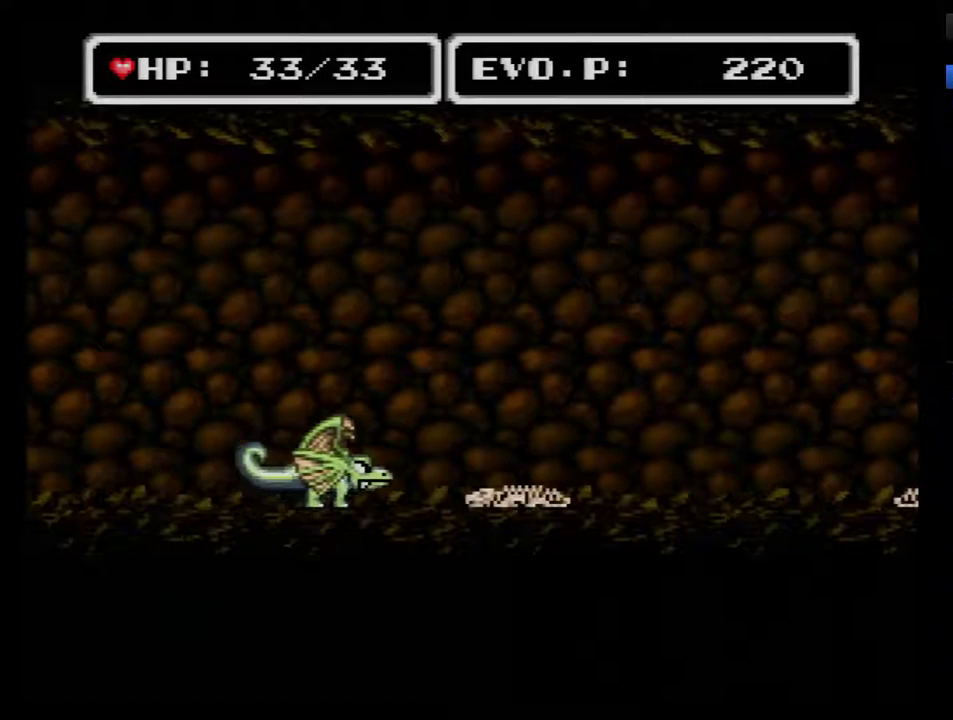
{"buttons": ["DPAD_RIGHT"], "events": []}
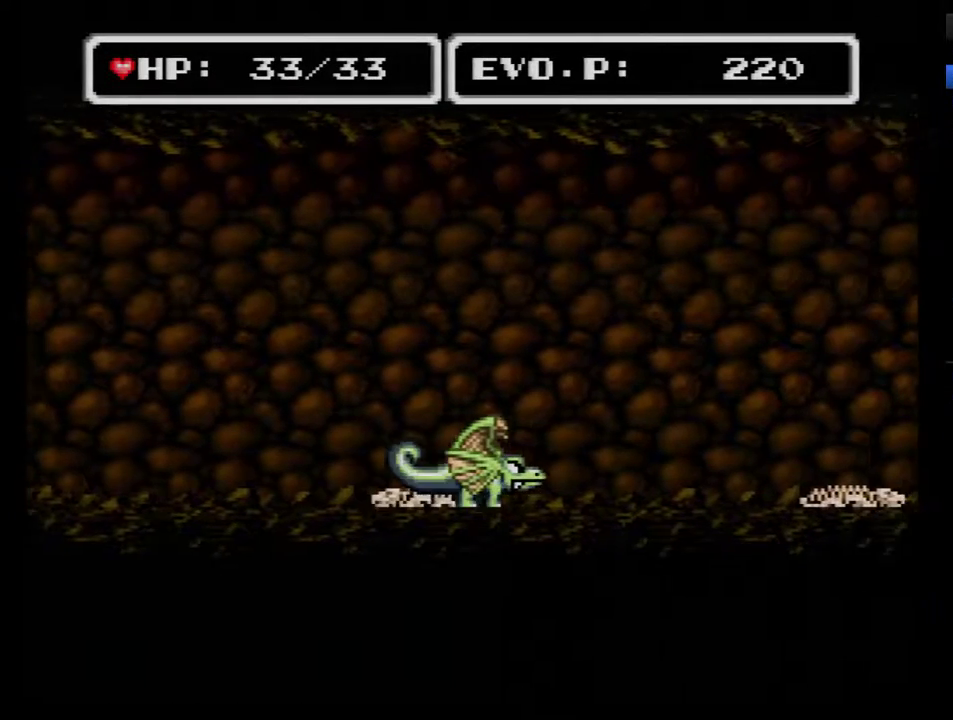
{"buttons": ["DPAD_RIGHT"], "events": [[417, "DPAD_RIGHT", "up"], [500, "DPAD_RIGHT", "down"]]}
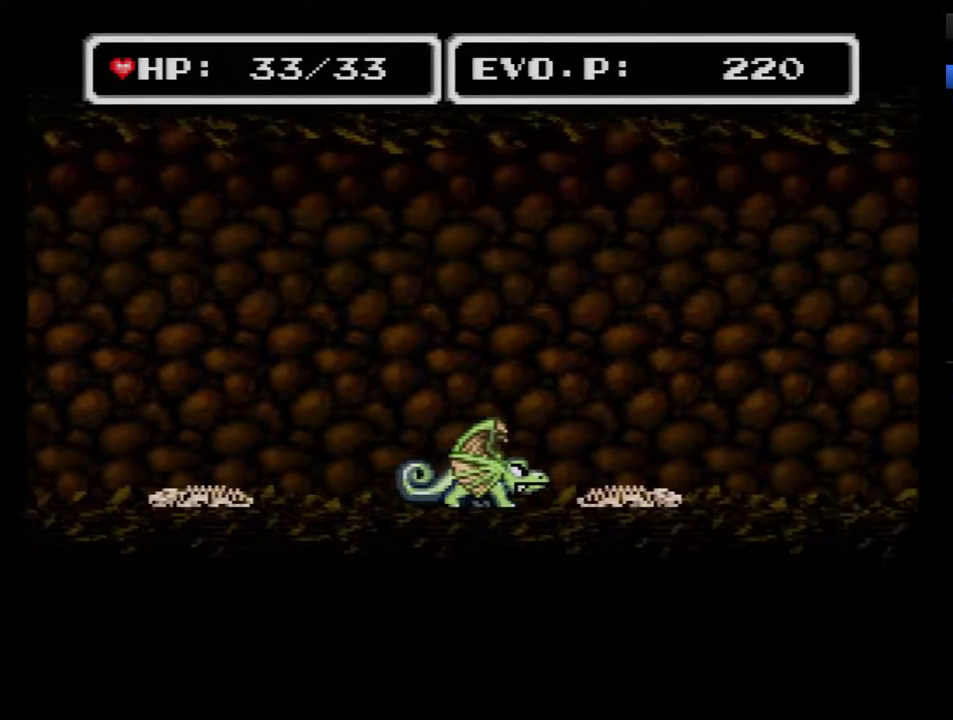
{"buttons": ["DPAD_RIGHT"], "events": [[67, "DPAD_RIGHT", "up"], [167, "DPAD_RIGHT", "down"]]}
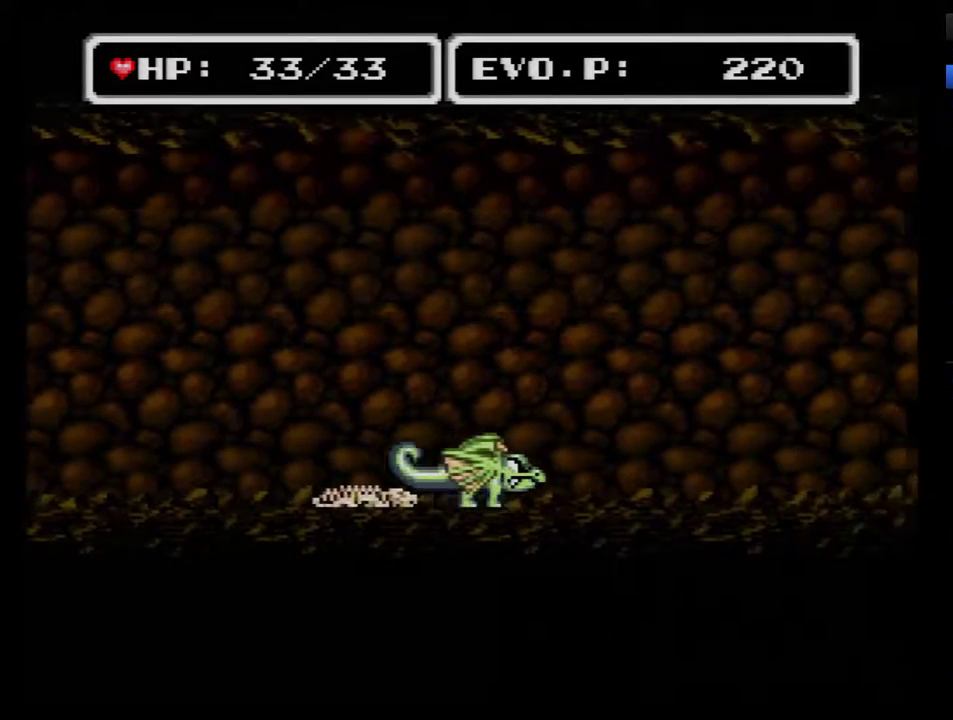
{"buttons": ["DPAD_RIGHT"], "events": []}
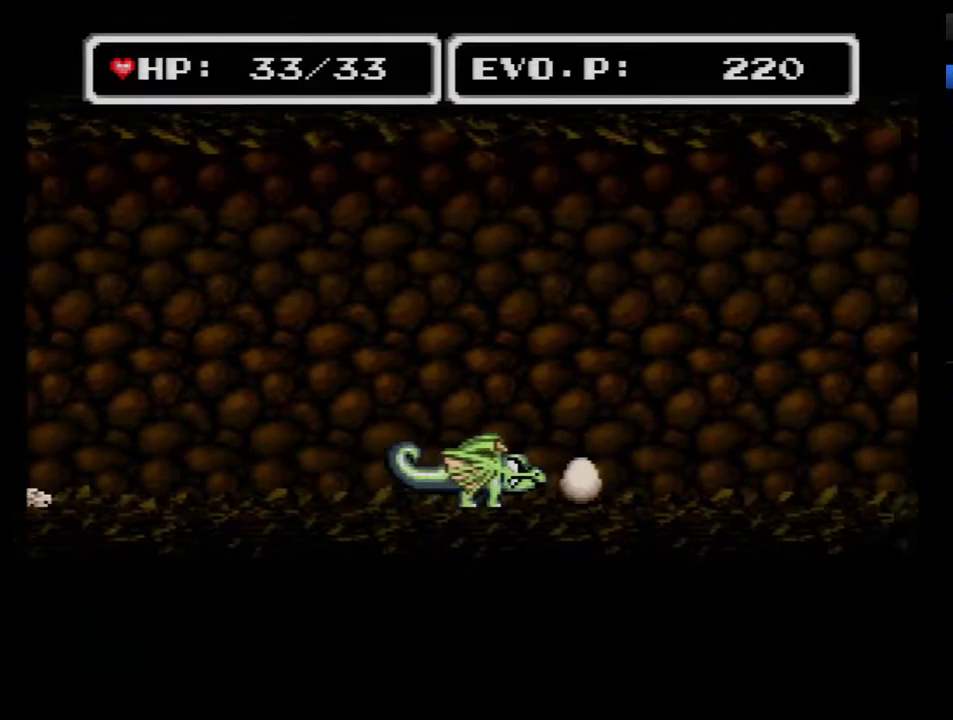
{"buttons": ["DPAD_RIGHT"], "events": []}
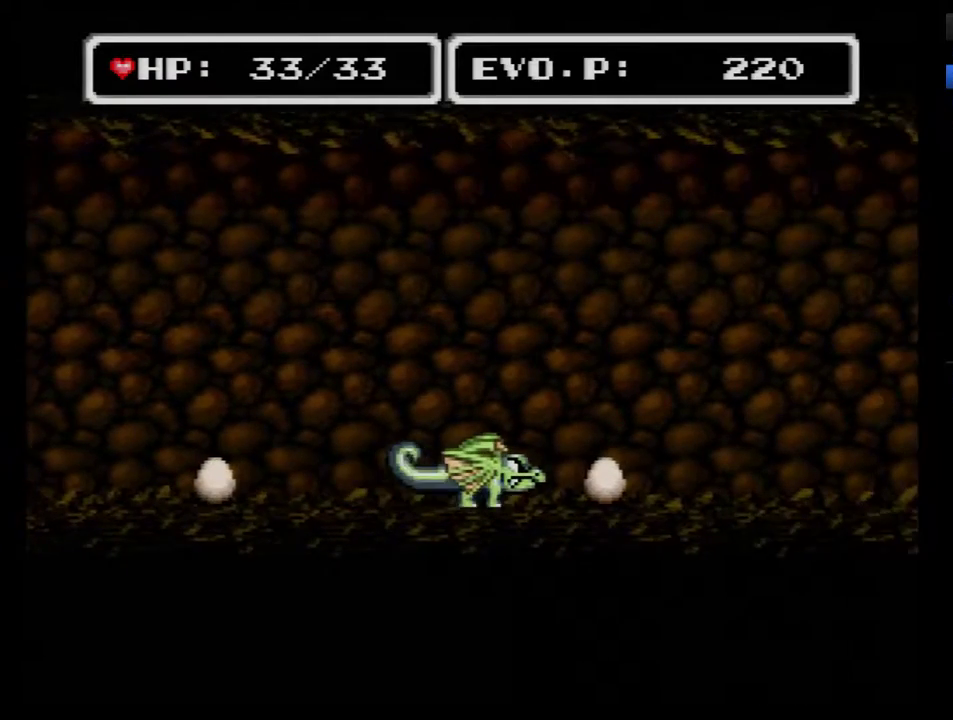
{"buttons": ["DPAD_RIGHT"], "events": []}
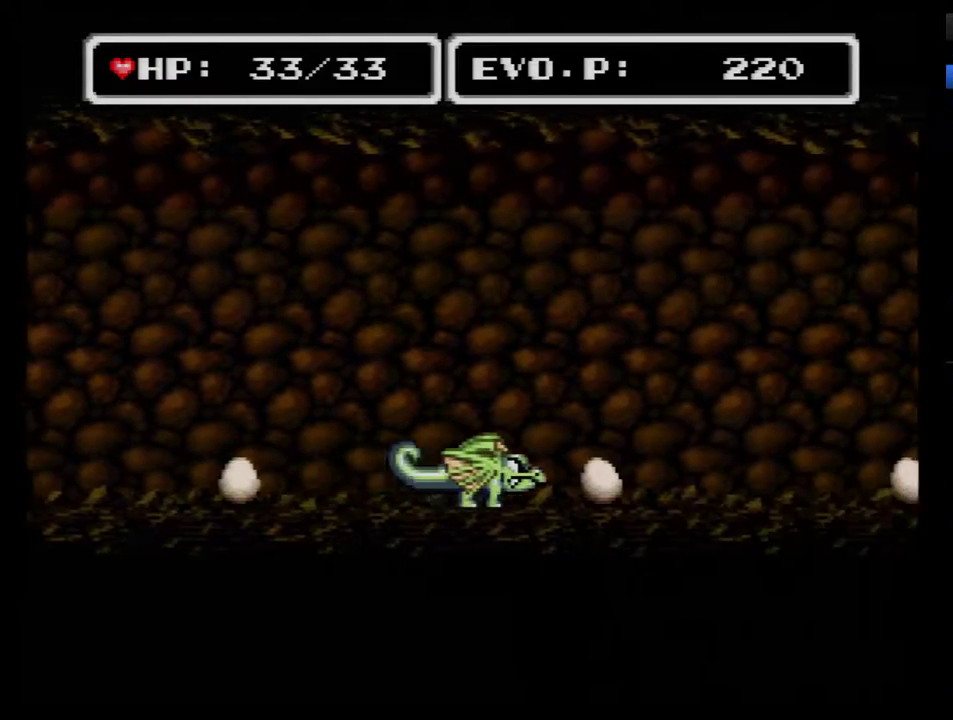
{"buttons": ["DPAD_RIGHT"], "events": []}
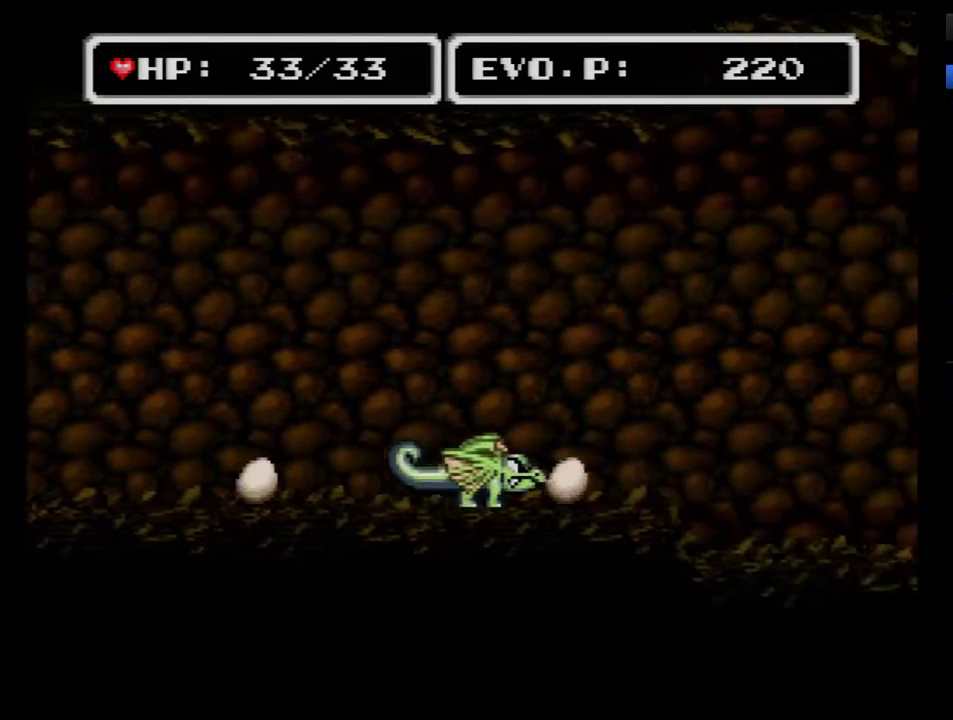
{"buttons": ["B", "DPAD_RIGHT"], "events": [[150, "B", "down"]]}
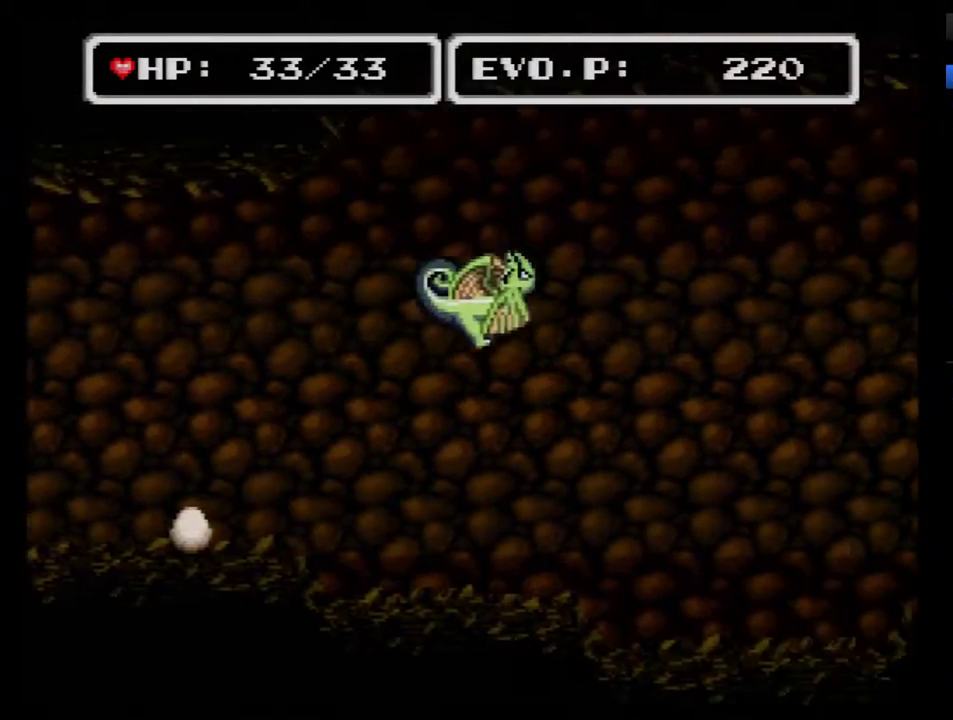
{"buttons": ["B", "DPAD_RIGHT"], "events": []}
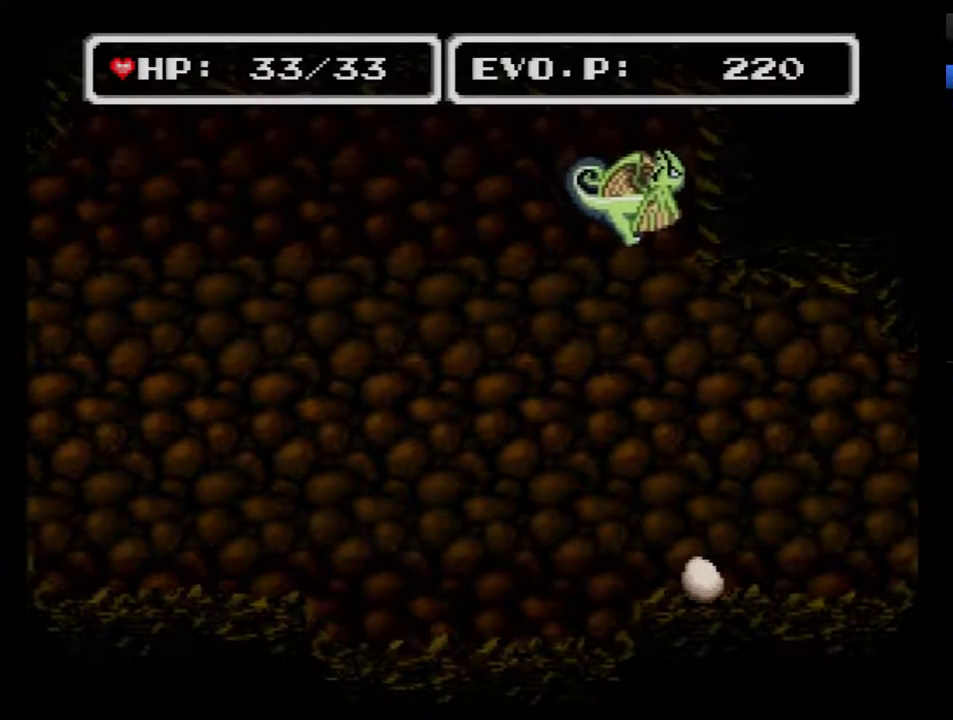
{"buttons": ["B", "DPAD_RIGHT"], "events": []}
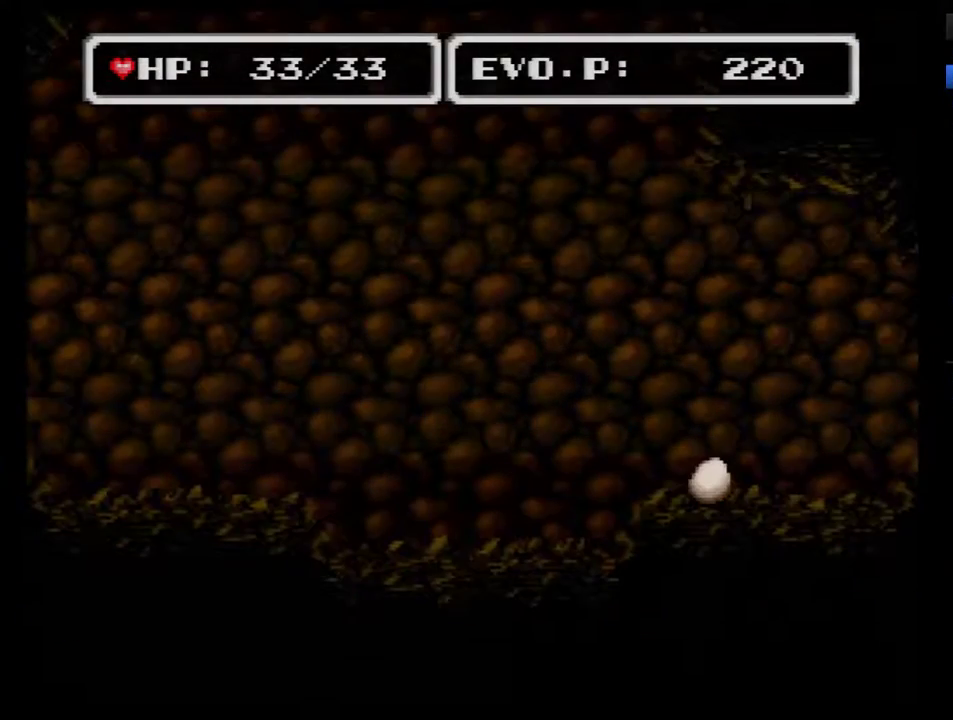
{"buttons": ["B", "DPAD_RIGHT"], "events": []}
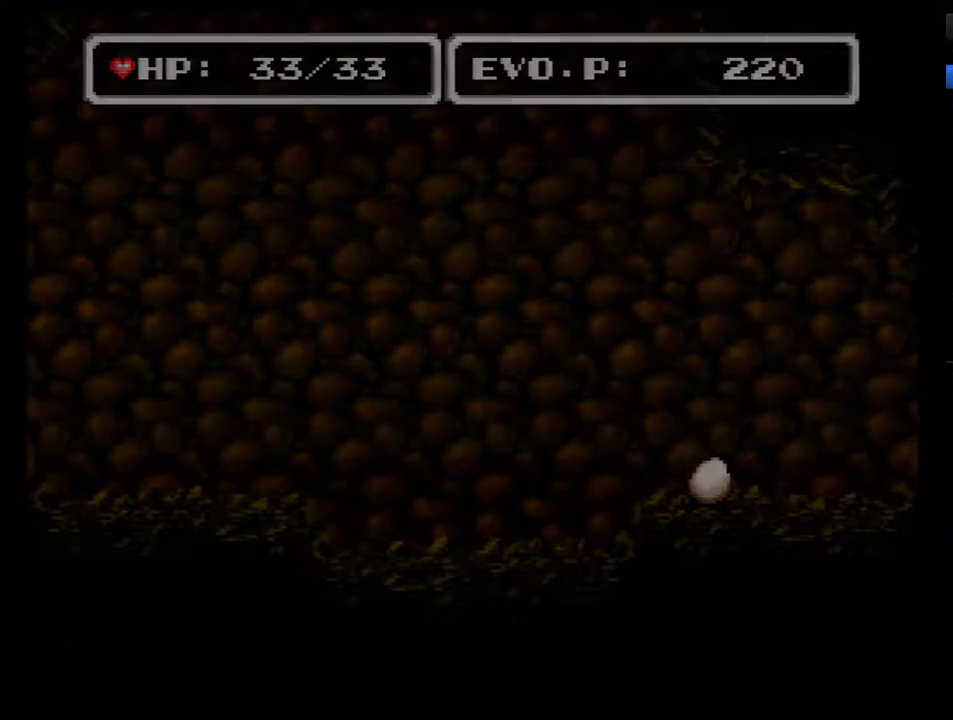
{"buttons": ["DPAD_RIGHT"], "events": [[500, "B", "up"]]}
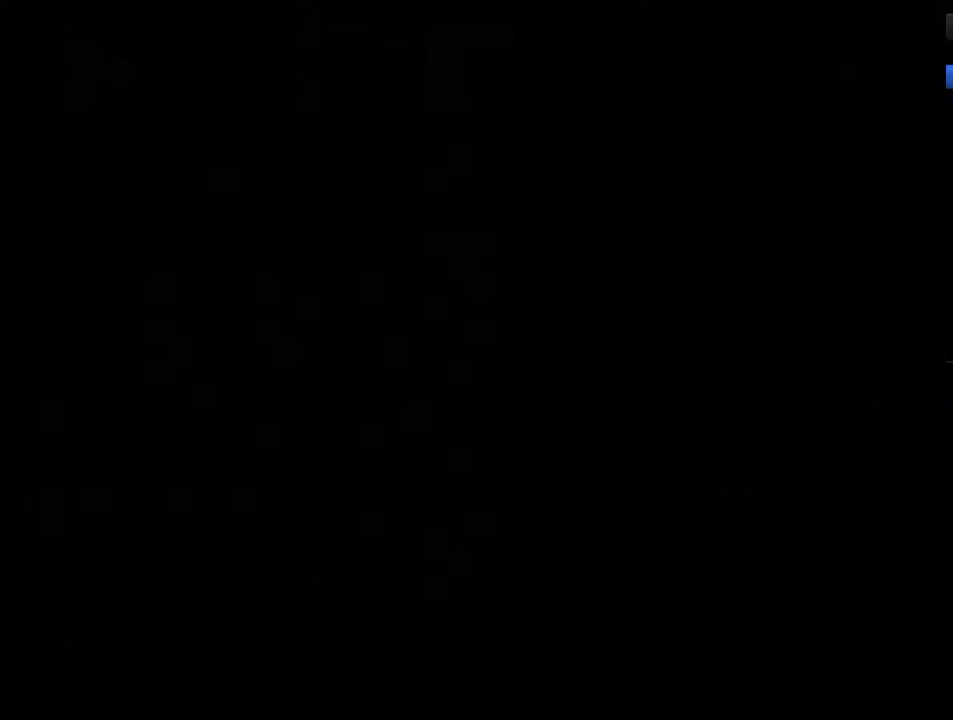
{"buttons": [], "events": [[500, "DPAD_RIGHT", "up"]]}
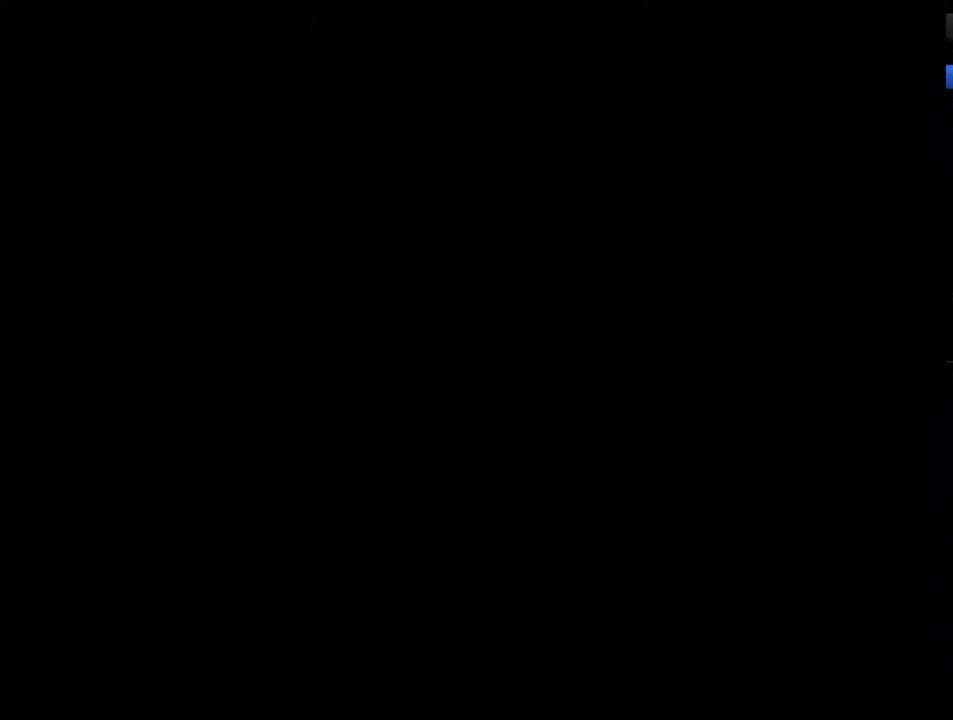
{"buttons": [], "events": []}
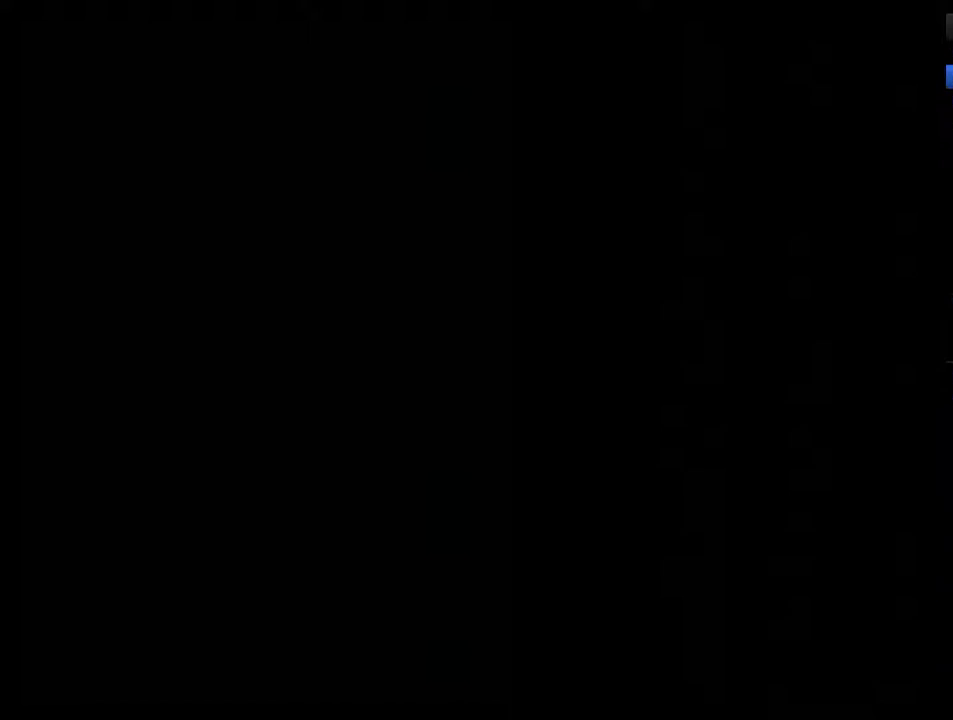
{"buttons": ["DPAD_RIGHT"], "events": [[333, "DPAD_RIGHT", "down"], [400, "DPAD_RIGHT", "up"], [467, "DPAD_RIGHT", "down"]]}
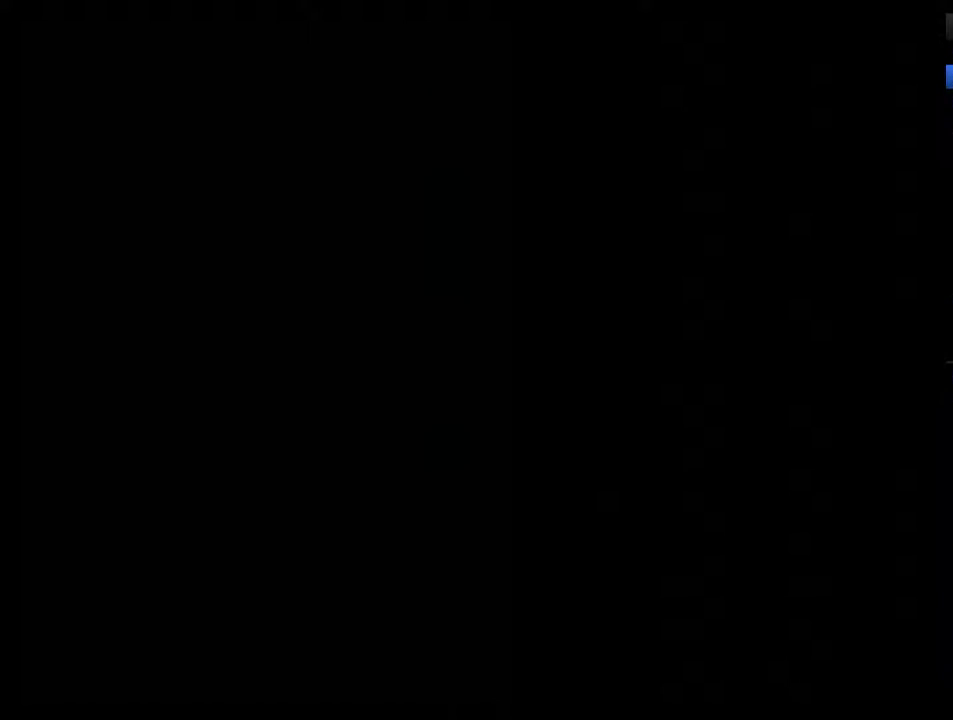
{"buttons": ["DPAD_RIGHT"], "events": [[50, "DPAD_RIGHT", "up"], [117, "DPAD_RIGHT", "down"]]}
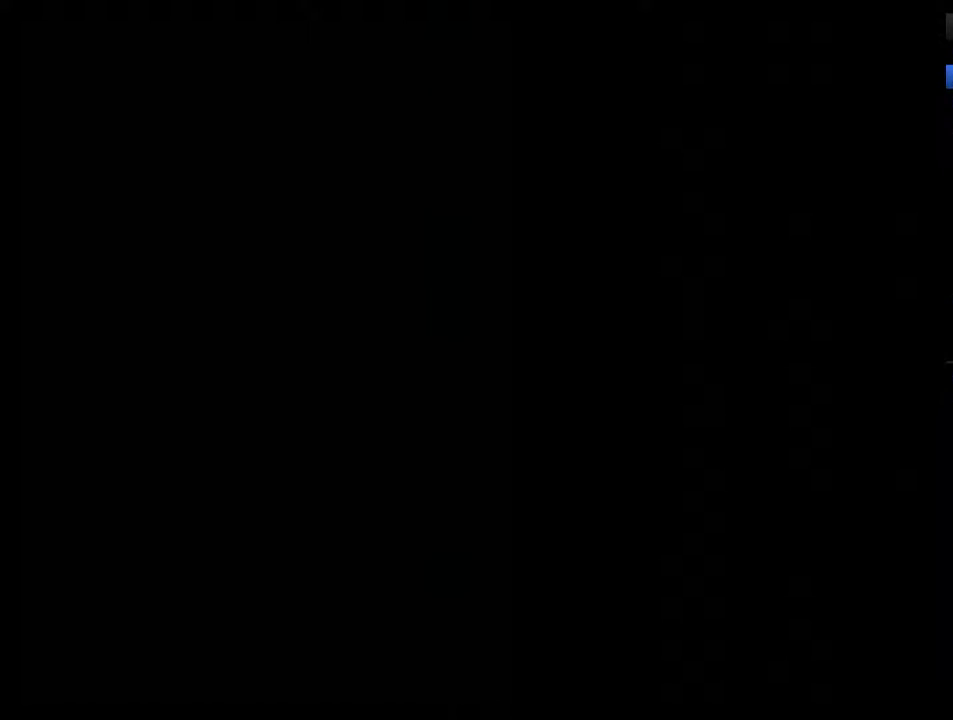
{"buttons": [], "events": [[83, "DPAD_RIGHT", "up"], [150, "DPAD_RIGHT", "down"], [200, "DPAD_RIGHT", "up"], [300, "DPAD_RIGHT", "down"], [400, "DPAD_RIGHT", "up"]]}
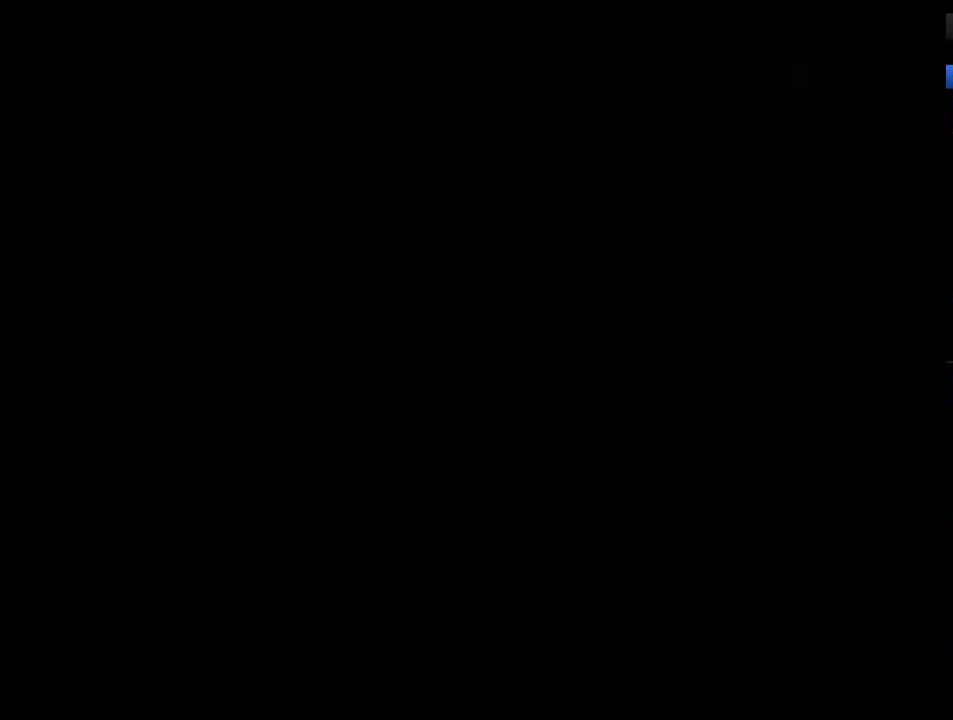
{"buttons": ["DPAD_RIGHT"], "events": [[83, "DPAD_RIGHT", "down"], [150, "DPAD_RIGHT", "up"], [200, "DPAD_RIGHT", "down"], [300, "DPAD_RIGHT", "up"], [367, "DPAD_RIGHT", "down"], [417, "DPAD_RIGHT", "up"], [483, "DPAD_RIGHT", "down"]]}
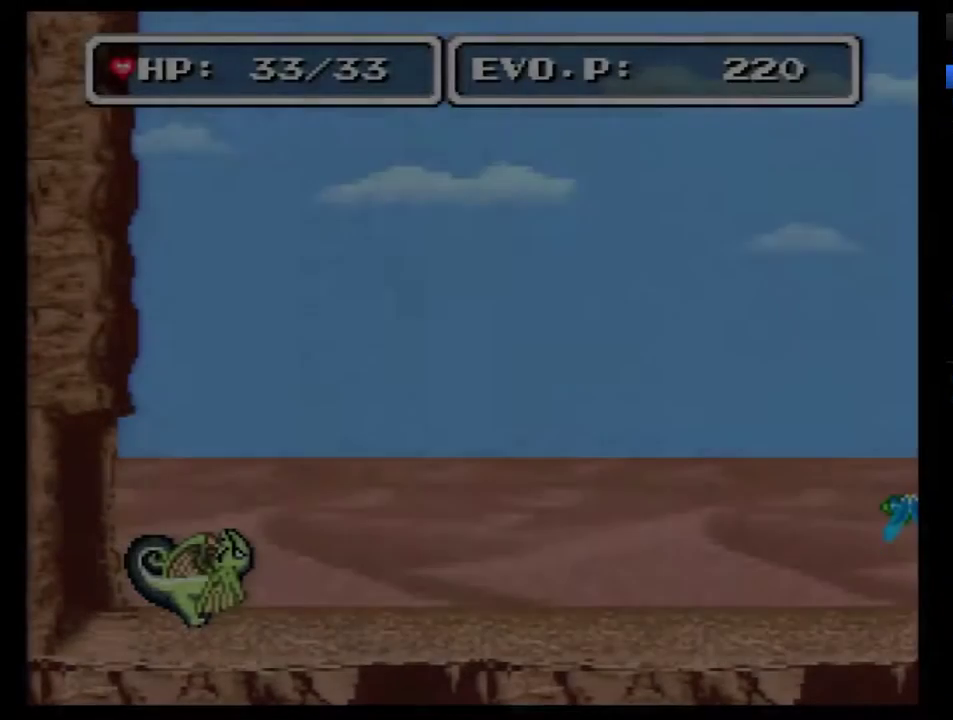
{"buttons": [], "events": [[83, "DPAD_RIGHT", "up"], [133, "DPAD_RIGHT", "down"], [200, "DPAD_RIGHT", "up"], [267, "DPAD_RIGHT", "down"], [483, "DPAD_RIGHT", "up"]]}
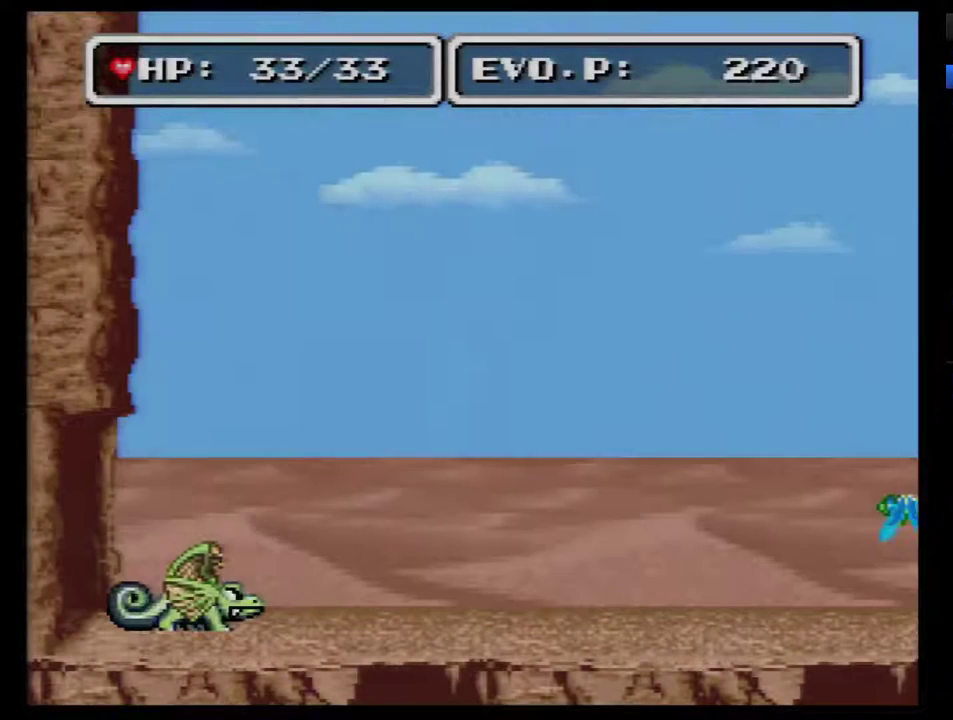
{"buttons": ["DPAD_RIGHT"], "events": [[50, "DPAD_RIGHT", "down"], [300, "Y", "down"], [417, "Y", "up"]]}
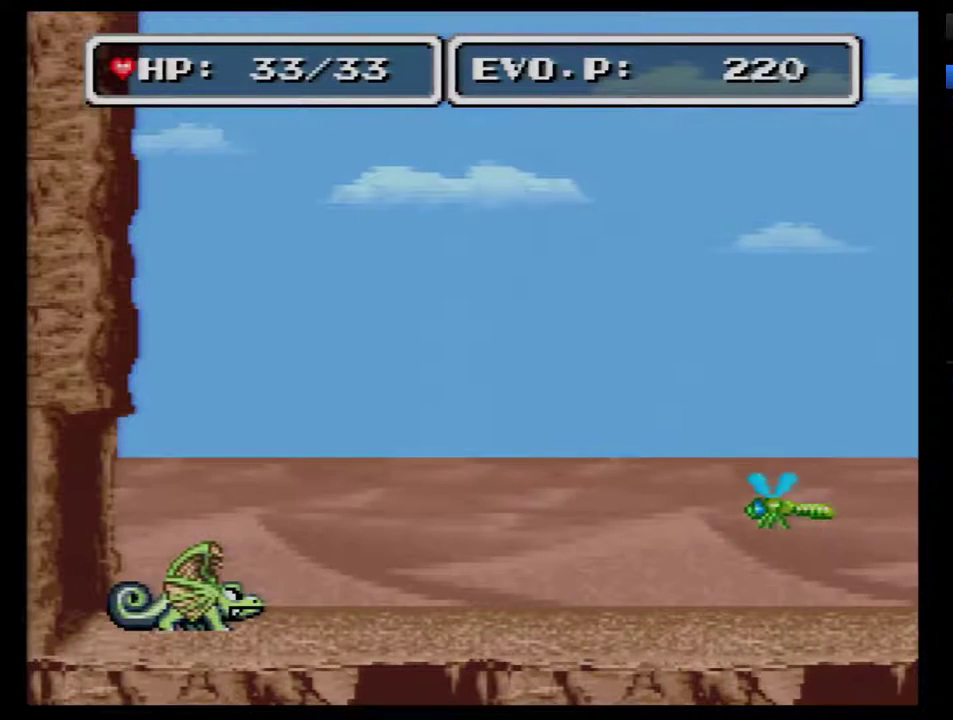
{"buttons": ["DPAD_RIGHT"], "events": []}
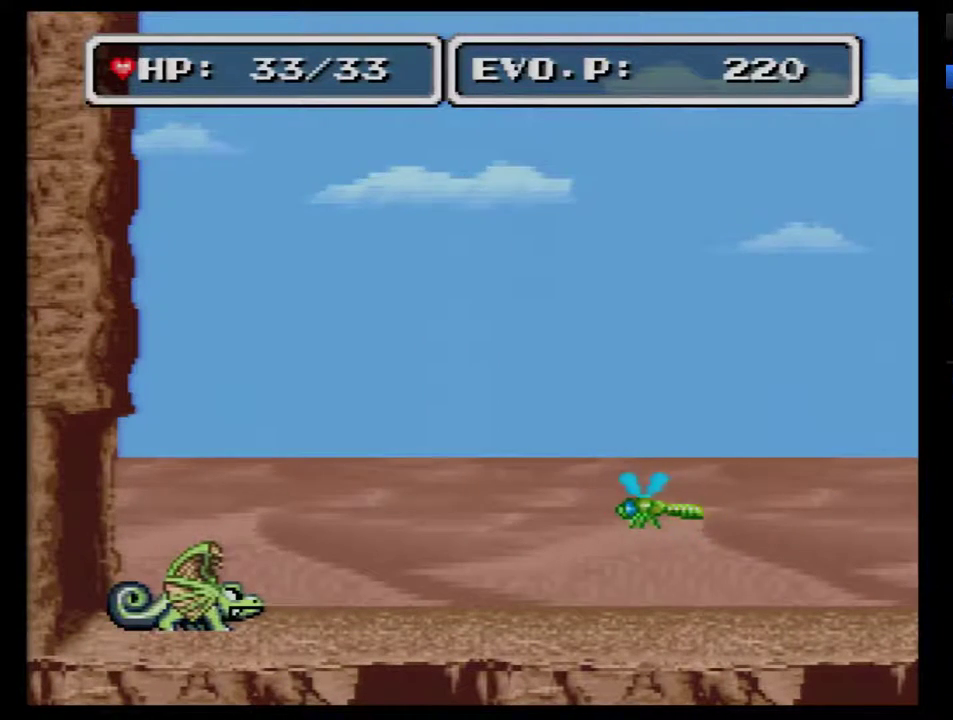
{"buttons": ["B", "DPAD_RIGHT"], "events": [[467, "B", "down"]]}
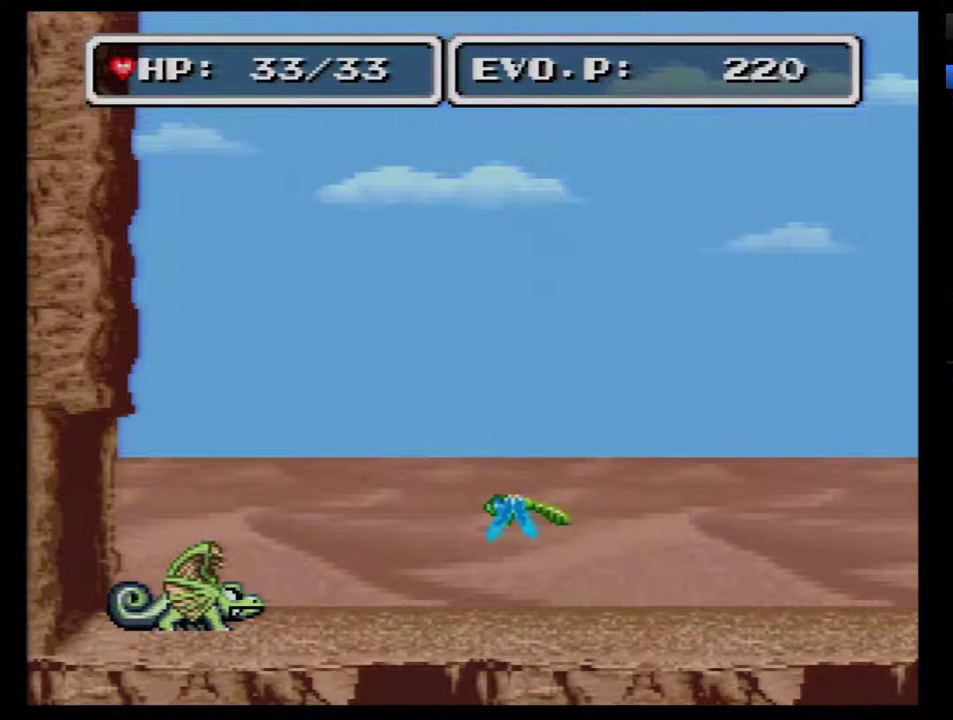
{"buttons": ["B", "DPAD_RIGHT"], "events": [[33, "B", "up"], [33, "DPAD_RIGHT", "up"], [100, "B", "down"], [100, "DPAD_RIGHT", "down"], [150, "DPAD_RIGHT", "up"], [217, "DPAD_RIGHT", "down"], [317, "B", "up"], [367, "B", "down"], [433, "B", "up"], [500, "B", "down"]]}
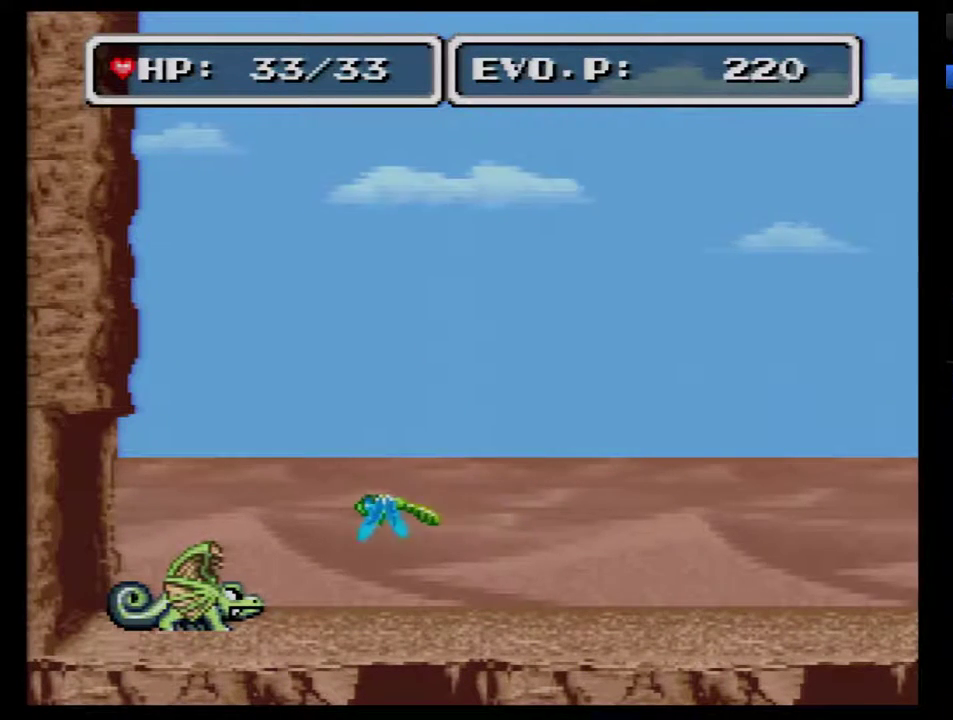
{"buttons": [], "events": [[83, "B", "up"], [150, "B", "down"], [217, "B", "up"], [217, "DPAD_RIGHT", "up"], [267, "B", "down"], [267, "DPAD_RIGHT", "down"], [333, "B", "up"], [367, "DPAD_RIGHT", "up"], [400, "B", "down"], [433, "DPAD_RIGHT", "down"], [467, "B", "up"], [483, "DPAD_RIGHT", "up"]]}
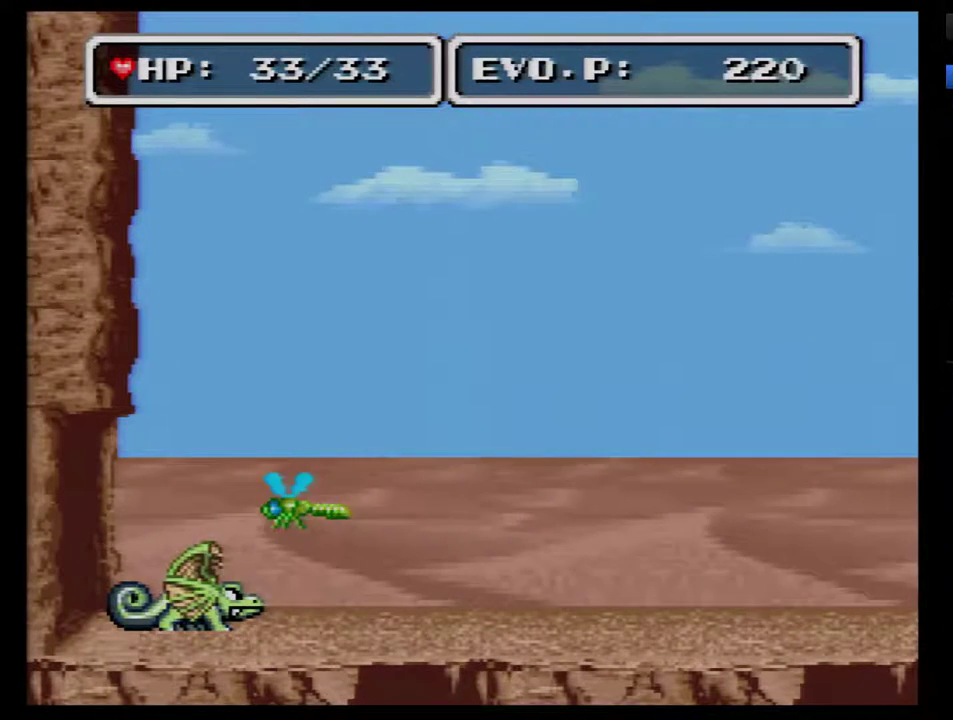
{"buttons": ["DPAD_RIGHT"], "events": [[17, "B", "down"], [50, "DPAD_RIGHT", "down"], [83, "B", "up"], [117, "DPAD_RIGHT", "up"], [150, "B", "down"], [183, "DPAD_RIGHT", "down"], [217, "B", "up"], [267, "B", "down"], [267, "DPAD_RIGHT", "up"], [333, "DPAD_RIGHT", "down"], [400, "DPAD_RIGHT", "up"], [483, "B", "up"], [483, "DPAD_RIGHT", "down"]]}